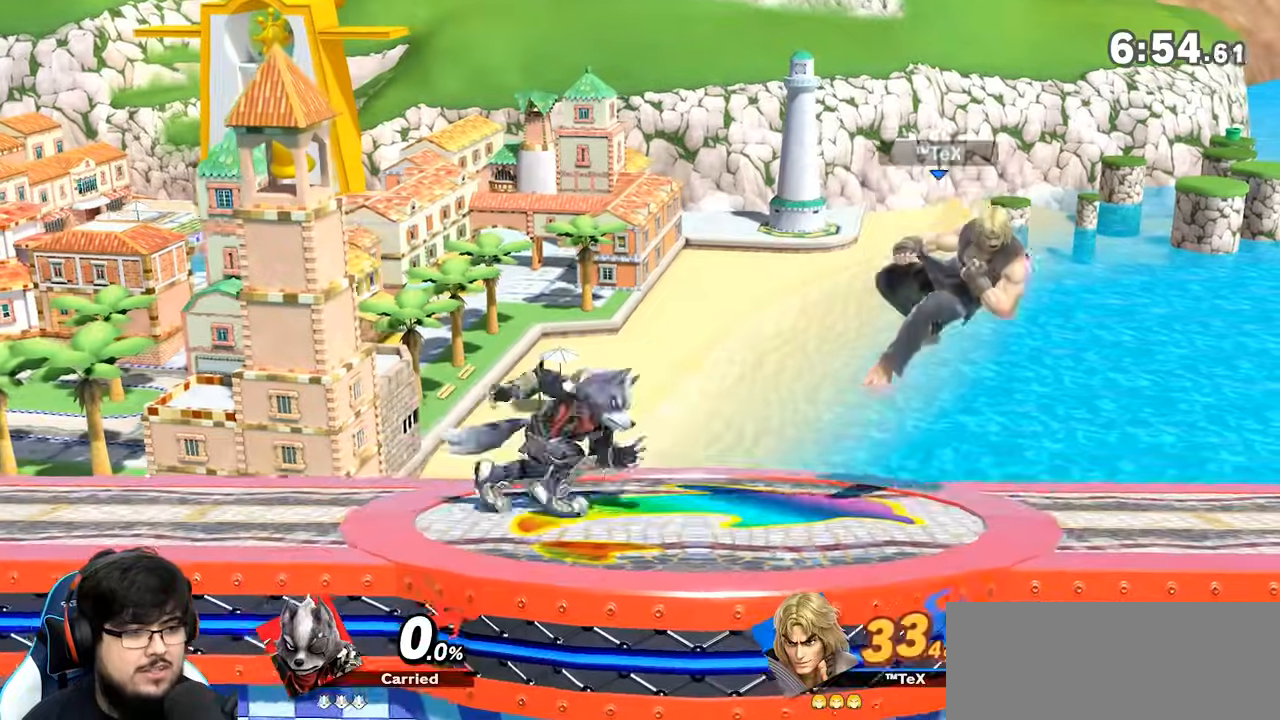
Gameplay with a controller (Nintendo layout); each line is a JSON object with the inputs held at the frame after it (dt_ms = milliseconds from this image to that frame). "events" lists button and stick changes between this image and that frame as [ms after this image, input, new state], when the widget could be followed in between. Not read: L3 R3.
{"dt_ms": 500, "buttons": [], "left_stick": "right", "right_stick": "center", "events": [[33, "A", "up"], [233, "A", "down"], [483, "A", "up"]]}
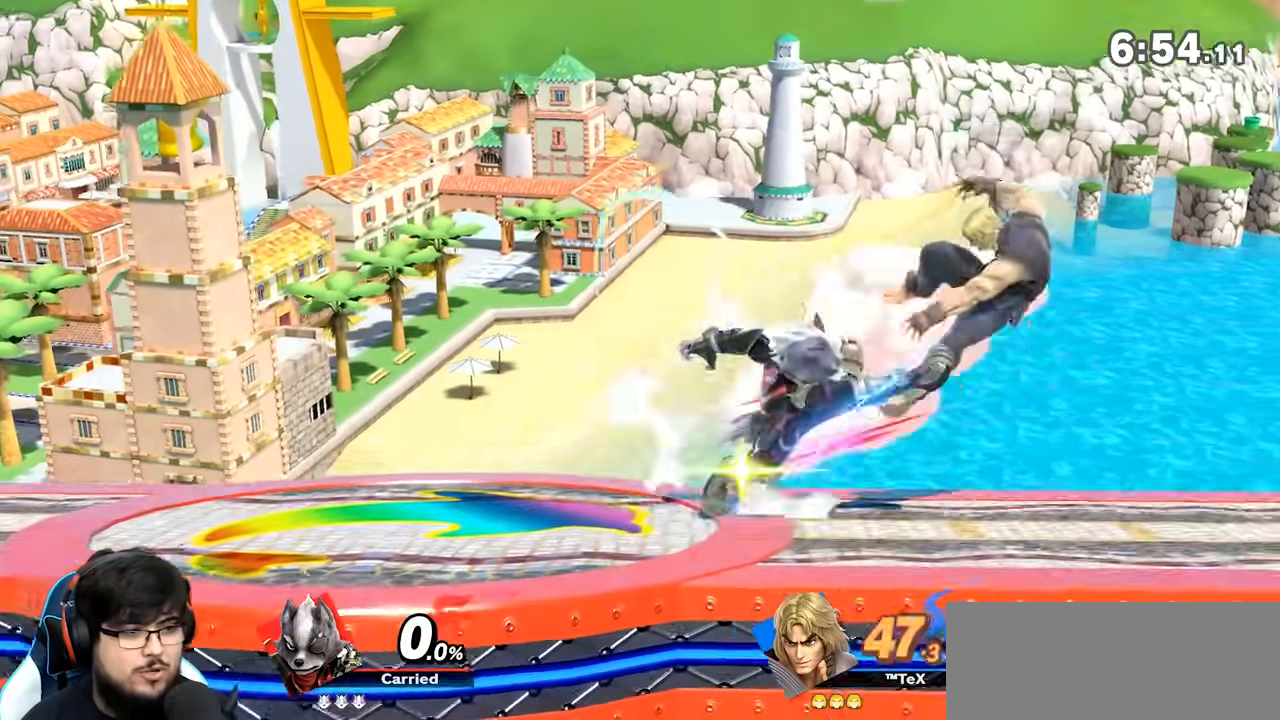
{"dt_ms": 500, "buttons": ["Y", "L1", "R1"], "left_stick": "left", "right_stick": "center"}
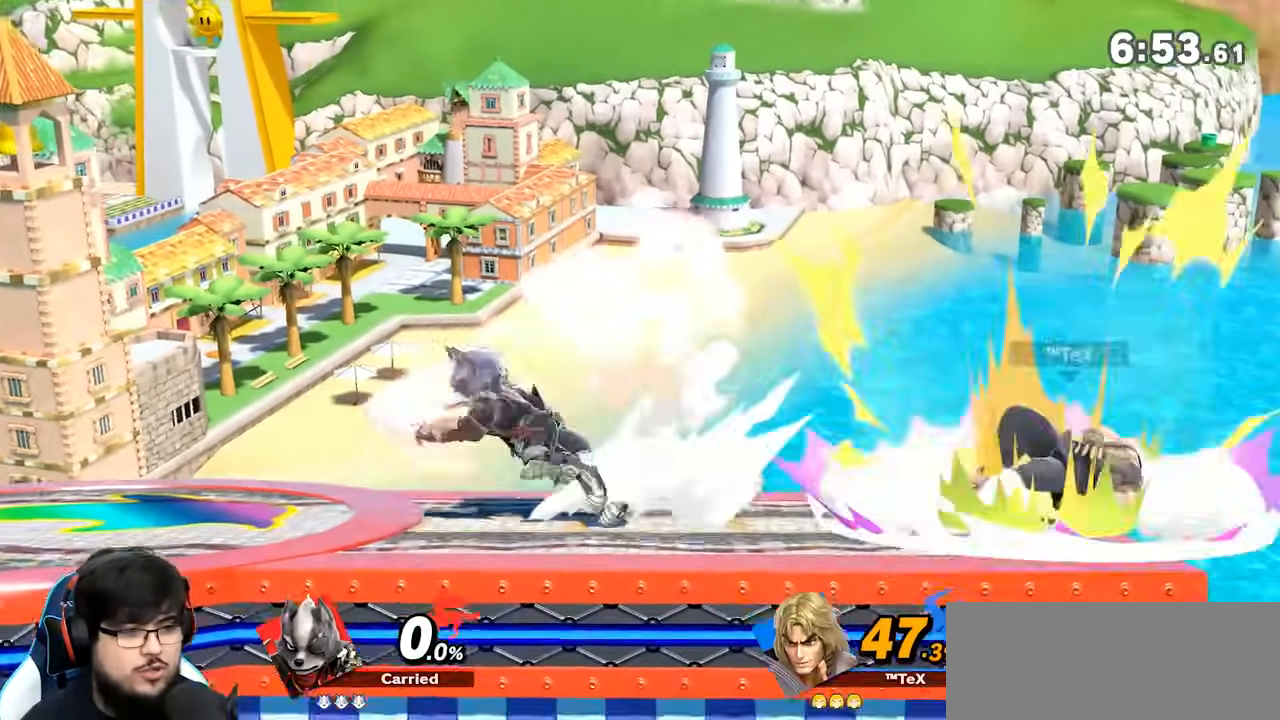
{"dt_ms": 500, "buttons": [], "left_stick": "right", "right_stick": "center"}
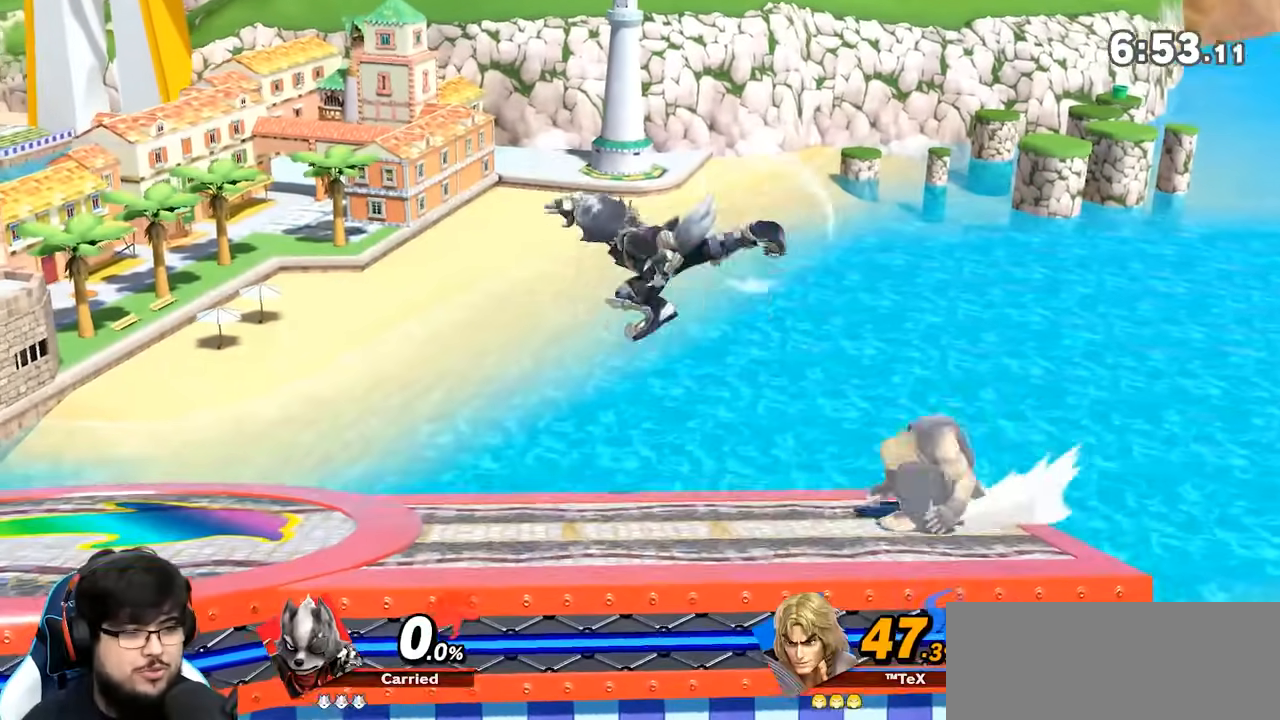
{"dt_ms": 1000, "buttons": [], "left_stick": "right", "right_stick": "right"}
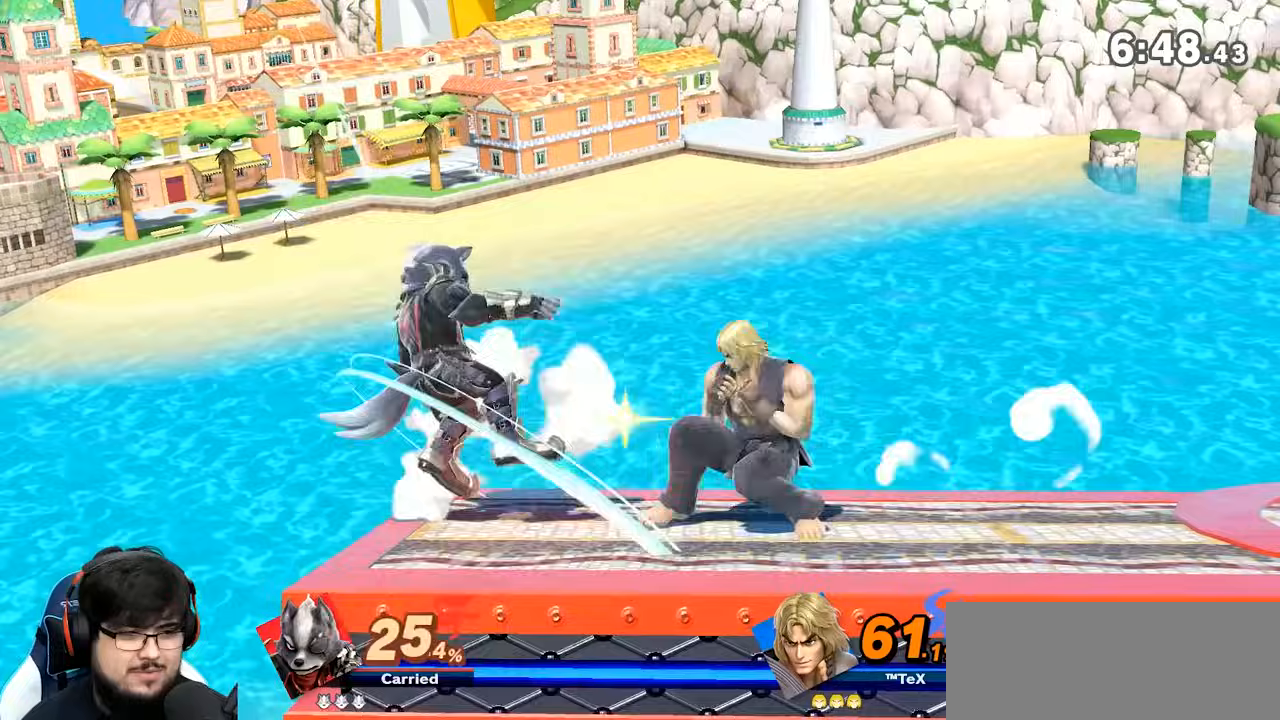
{"dt_ms": 500, "buttons": [], "left_stick": "right", "right_stick": "center", "events": [[17, "right_stick", "center"], [183, "left_stick", "center"], [450, "left_stick", "right"]]}
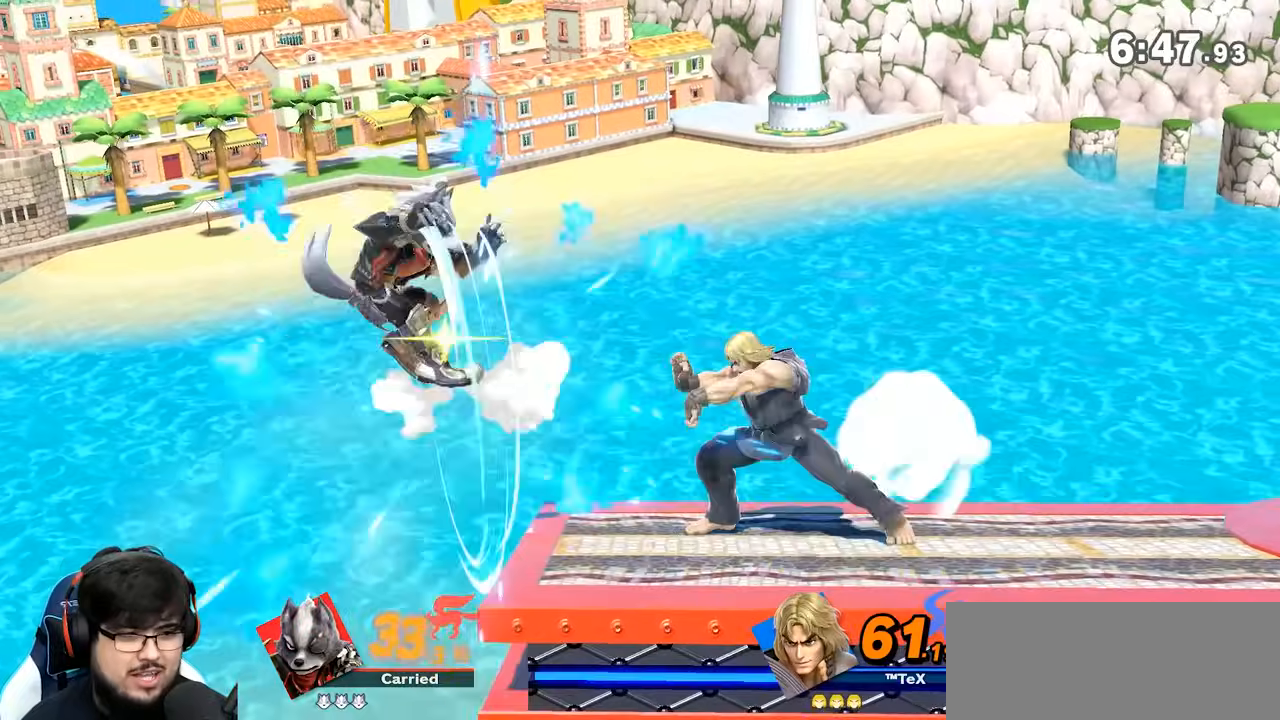
{"dt_ms": 500, "buttons": ["R1"], "left_stick": "left", "right_stick": "center"}
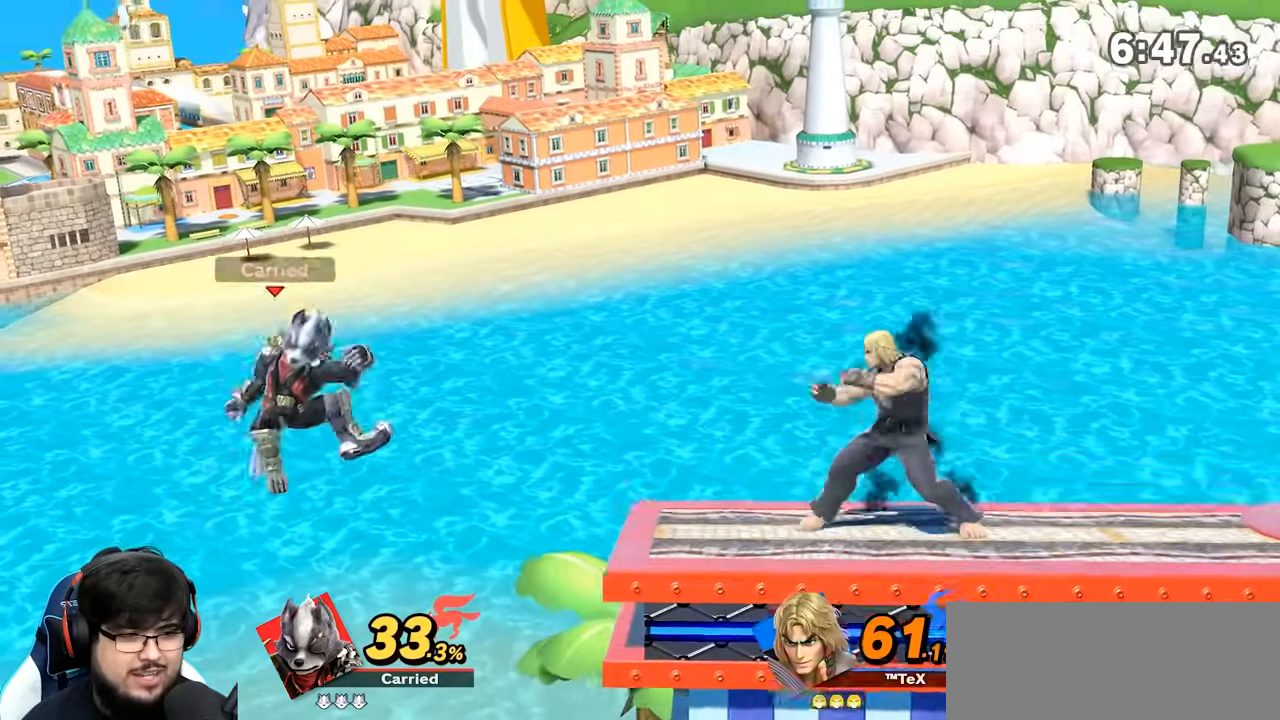
{"dt_ms": 500, "buttons": ["Y"], "left_stick": "right", "right_stick": "center"}
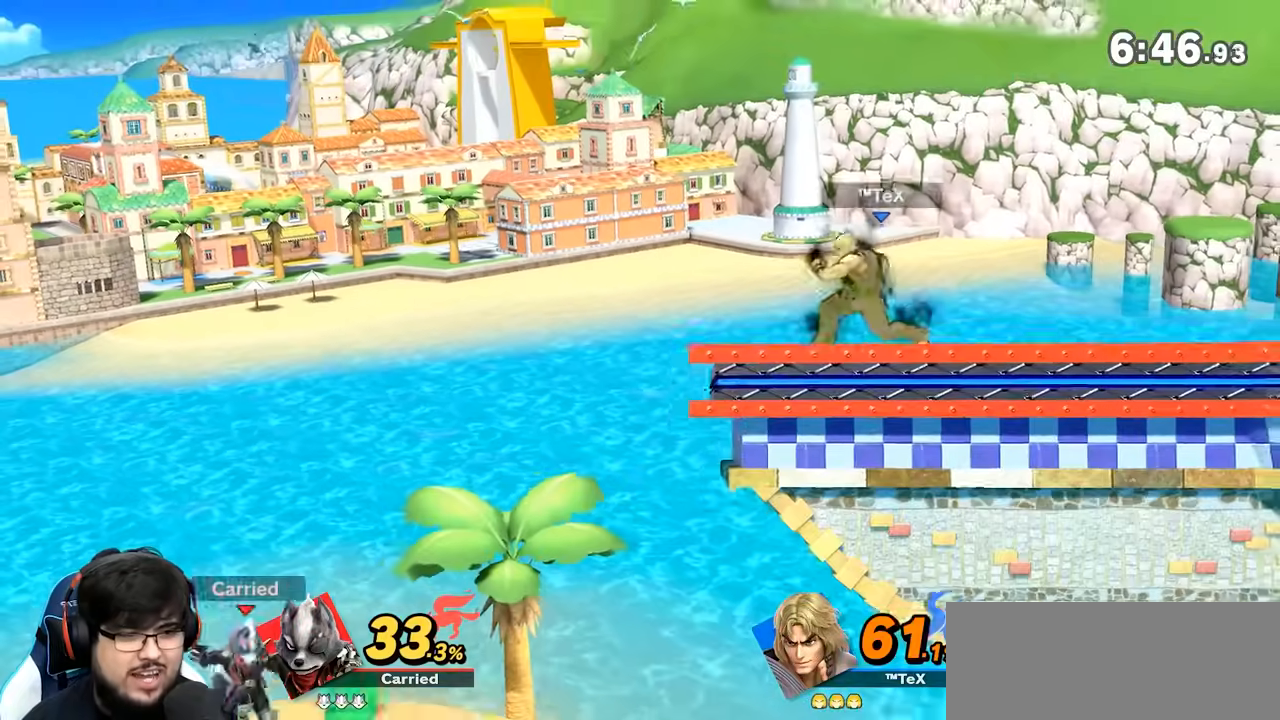
{"dt_ms": 1000, "buttons": [], "left_stick": "center", "right_stick": "center"}
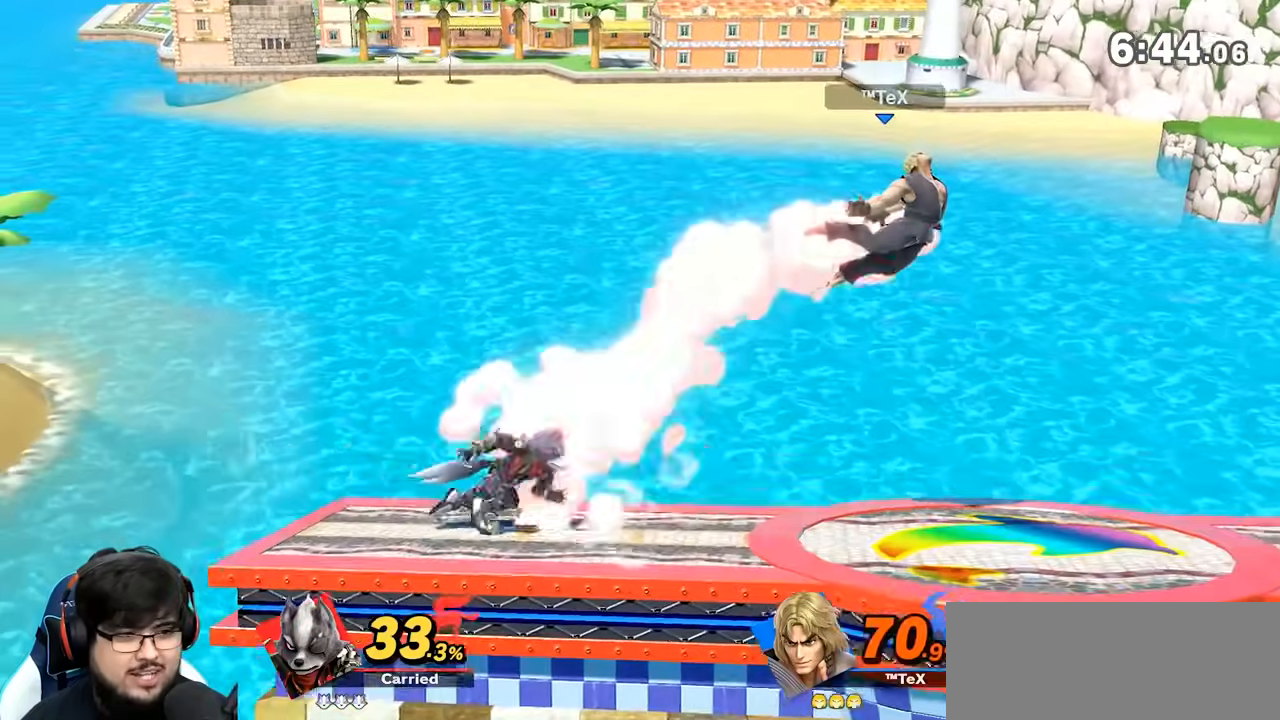
{"dt_ms": 500, "buttons": [], "left_stick": "center", "right_stick": "center", "events": [[167, "A", "down"], [367, "A", "up"]]}
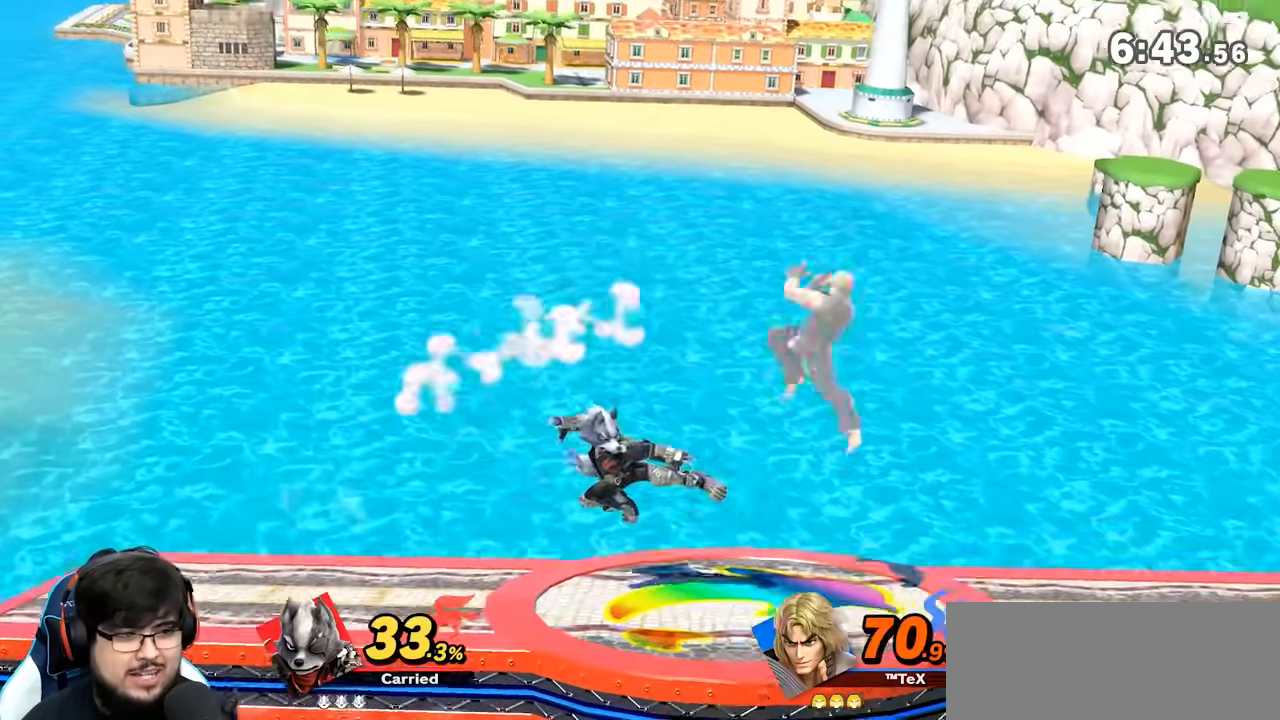
{"dt_ms": 500, "buttons": [], "left_stick": "right", "right_stick": "center", "events": [[217, "right_stick", "right"], [283, "right_stick", "center"], [450, "left_stick", "right"]]}
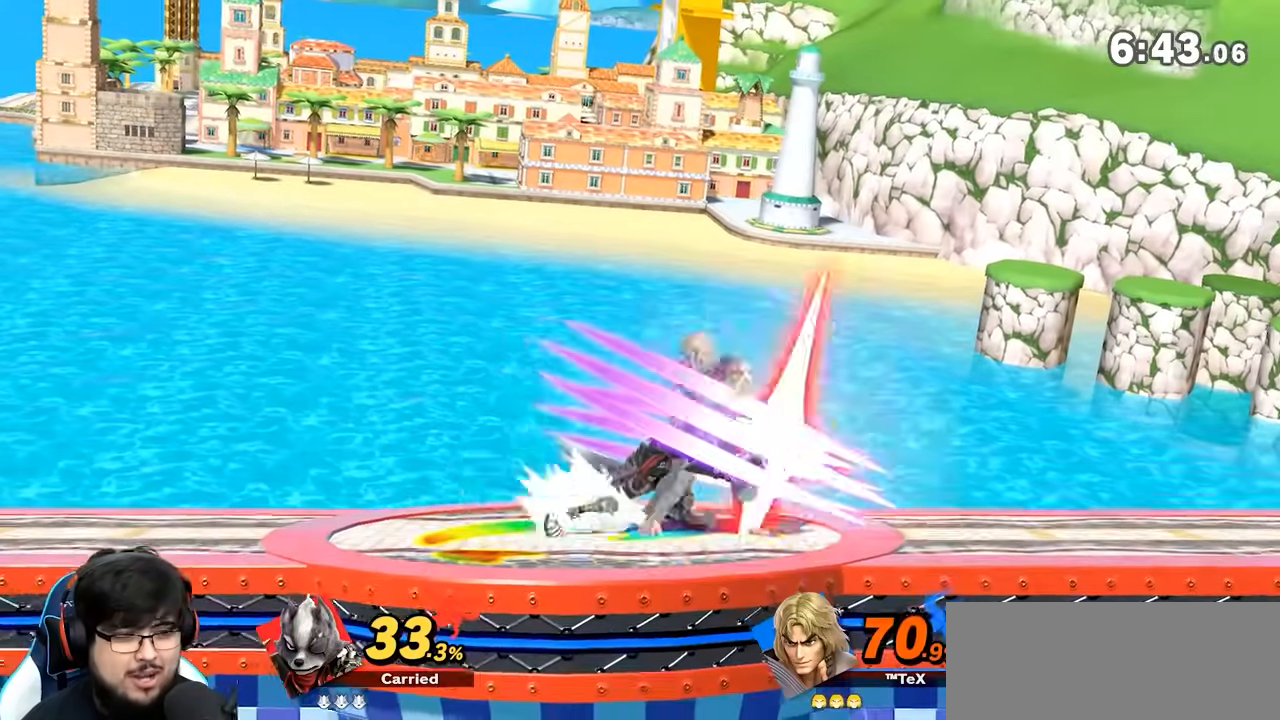
{"dt_ms": 500, "buttons": [], "left_stick": "center", "right_stick": "center", "events": [[450, "left_stick", "center"]]}
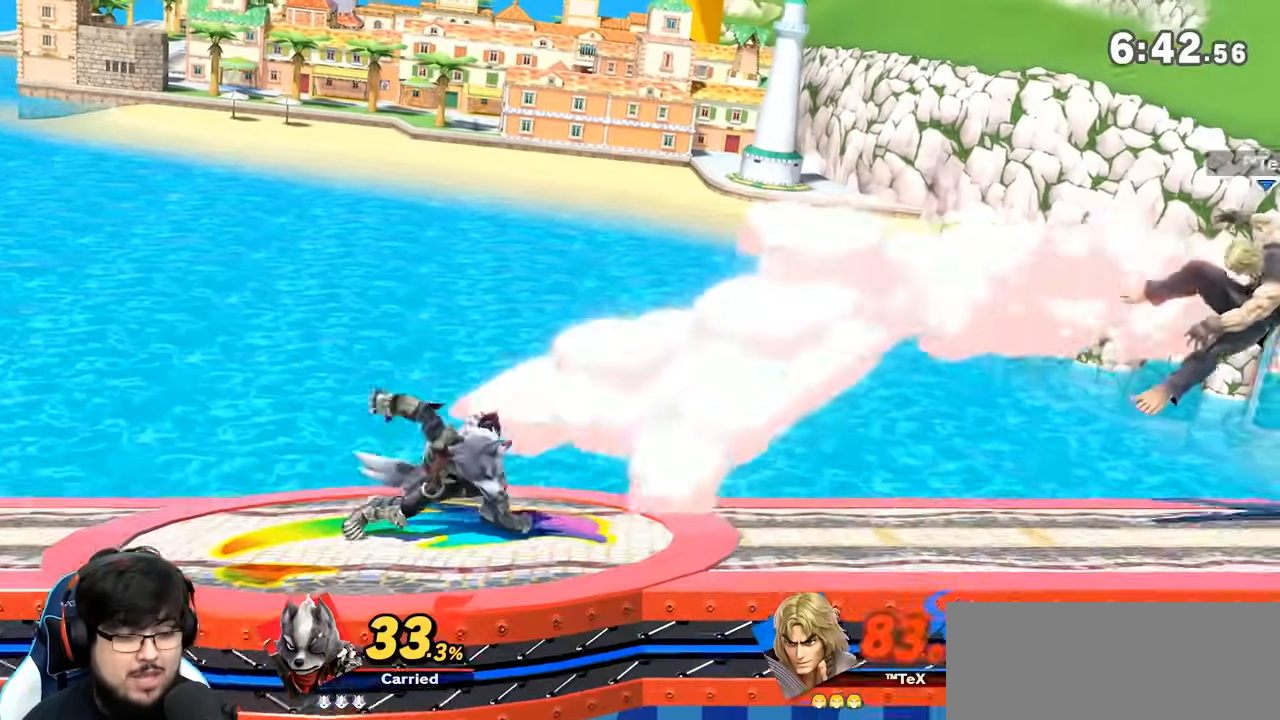
{"dt_ms": 500, "buttons": ["A", "Y"], "left_stick": "right", "right_stick": "center", "events": [[33, "left_stick", "right"], [183, "A", "down"], [283, "A", "up"], [350, "left_stick", "left"], [367, "A", "down"], [417, "Y", "down"], [450, "left_stick", "right"]]}
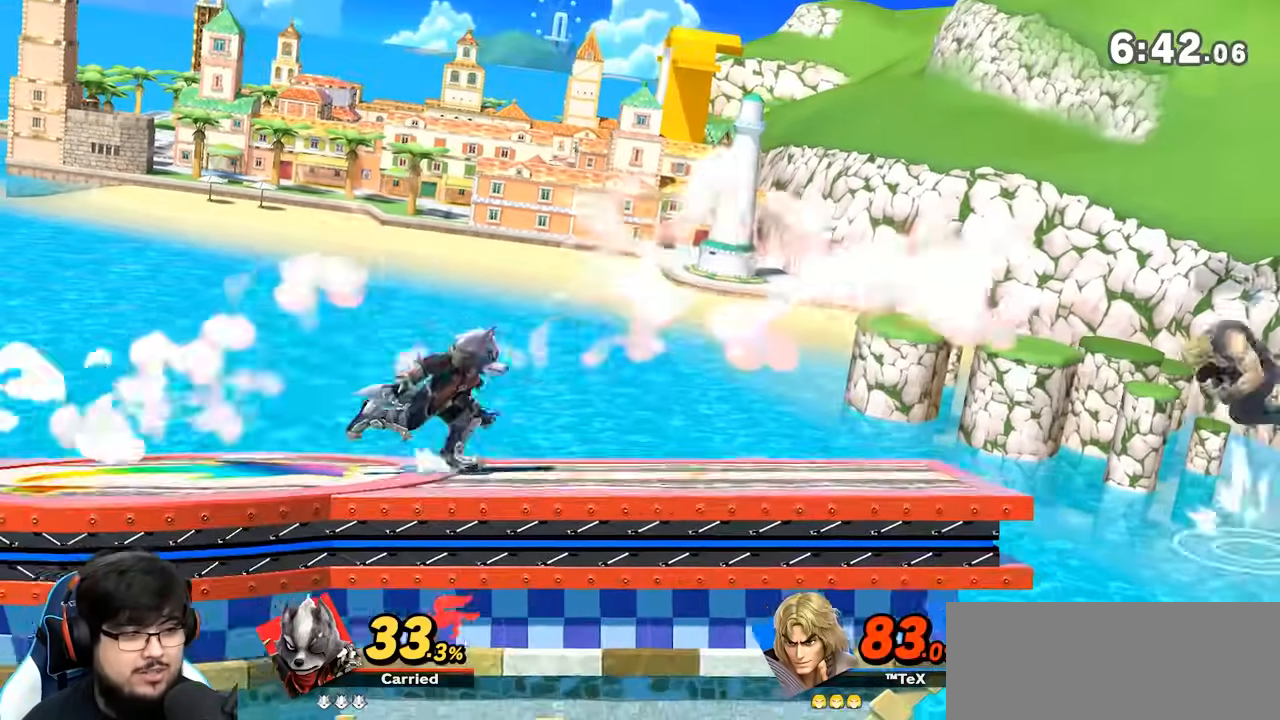
{"dt_ms": 500, "buttons": ["A"], "left_stick": "left", "right_stick": "center"}
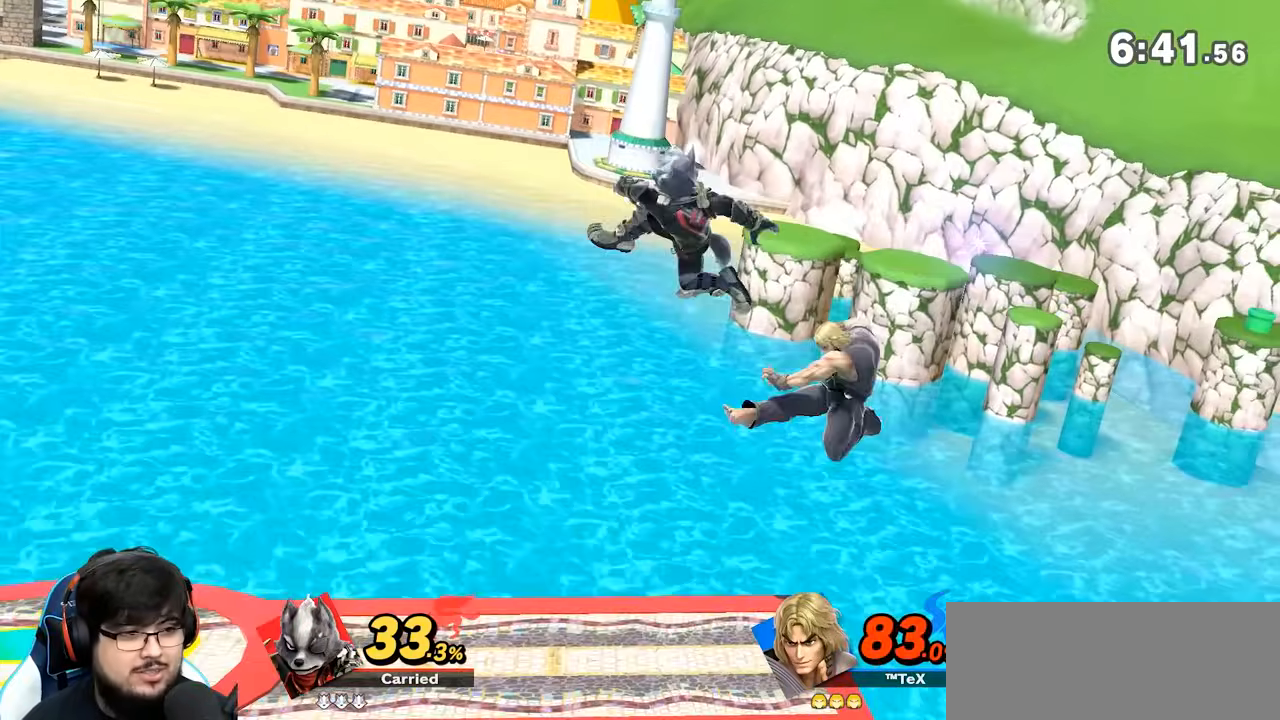
{"dt_ms": 500, "buttons": [], "left_stick": "center", "right_stick": "center", "events": [[67, "A", "up"], [283, "Y", "down"], [317, "left_stick", "center"], [483, "Y", "up"]]}
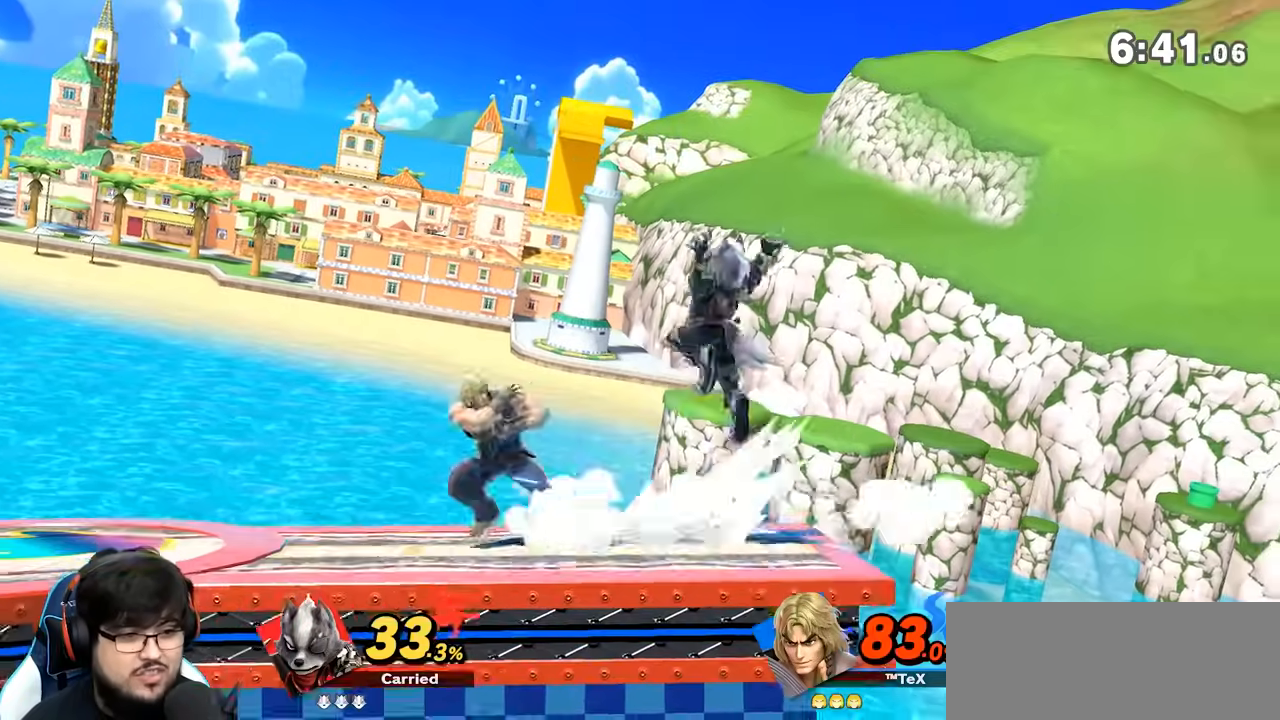
{"dt_ms": 500, "buttons": ["A"], "left_stick": "left", "right_stick": "center", "events": [[67, "A", "down"], [233, "left_stick", "left"]]}
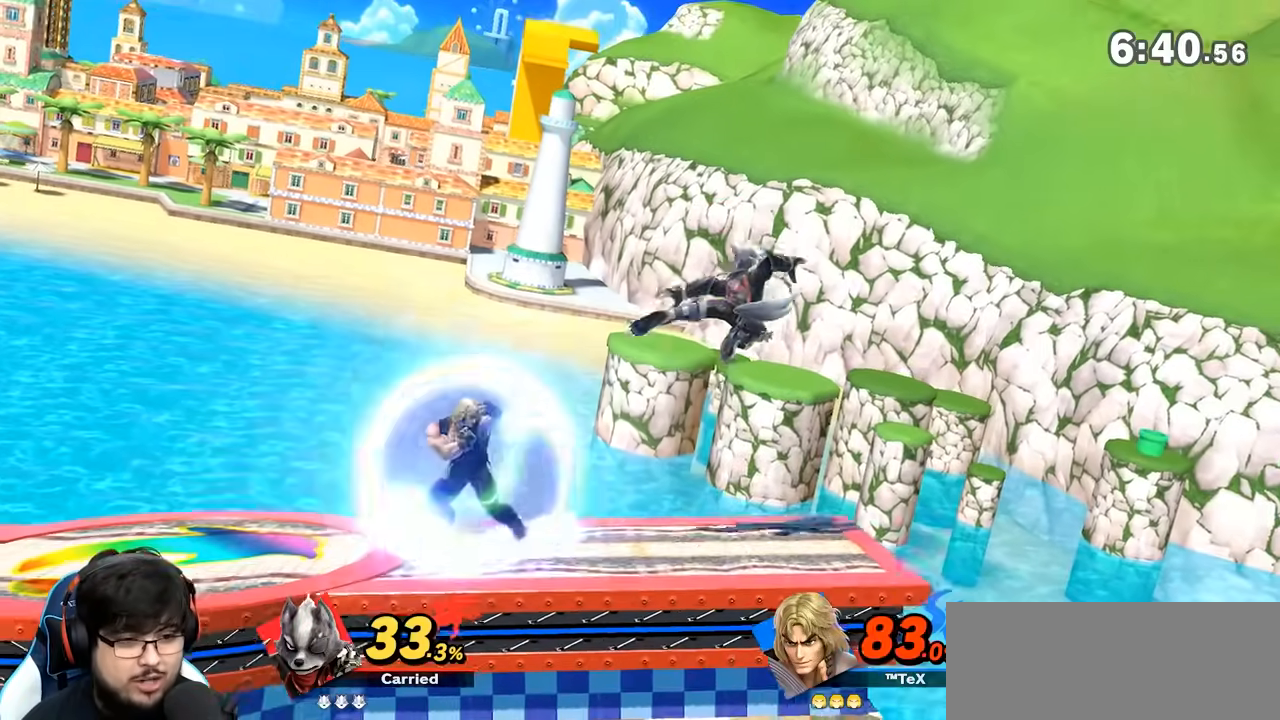
{"dt_ms": 500, "buttons": ["L1"], "left_stick": "left", "right_stick": "center", "events": [[83, "L1", "down"], [100, "A", "up"], [350, "Y", "down"], [500, "Y", "up"]]}
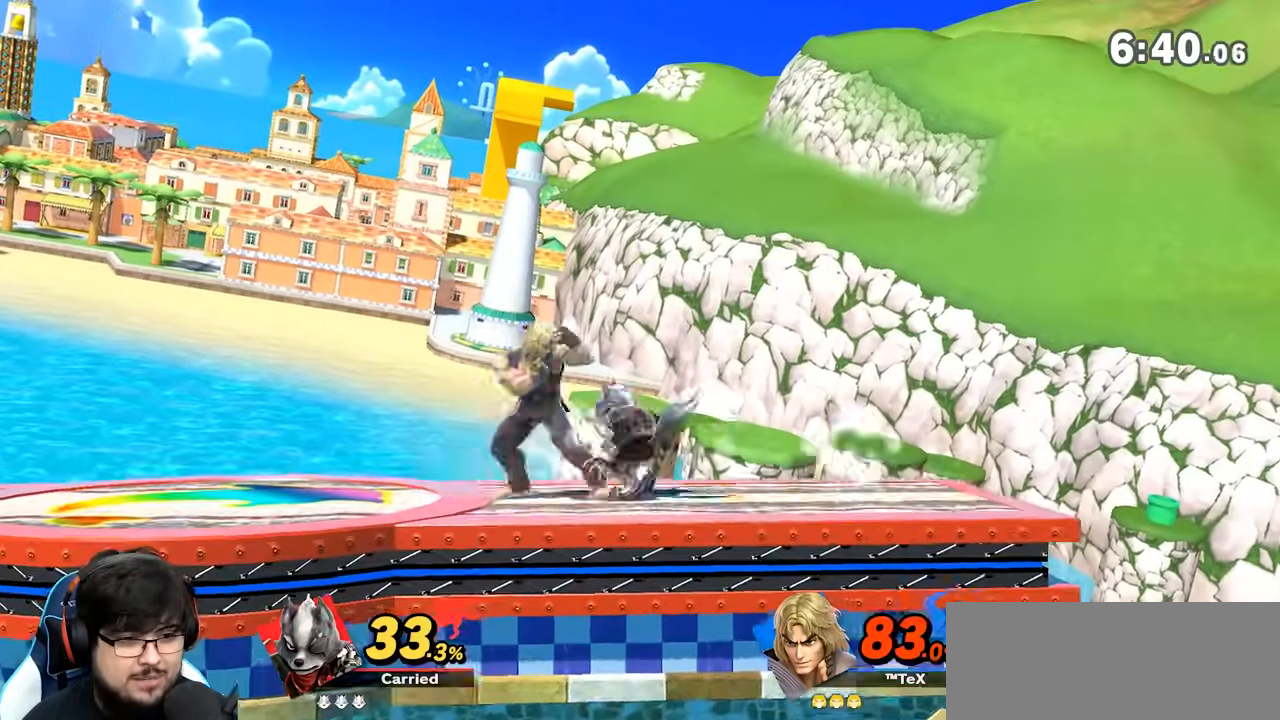
{"dt_ms": 500, "buttons": ["A"], "left_stick": "left", "right_stick": "center", "events": [[17, "A", "down"], [67, "A", "up"], [183, "L1", "up"], [283, "A", "down"], [333, "Z", "down"], [383, "Z", "up"]]}
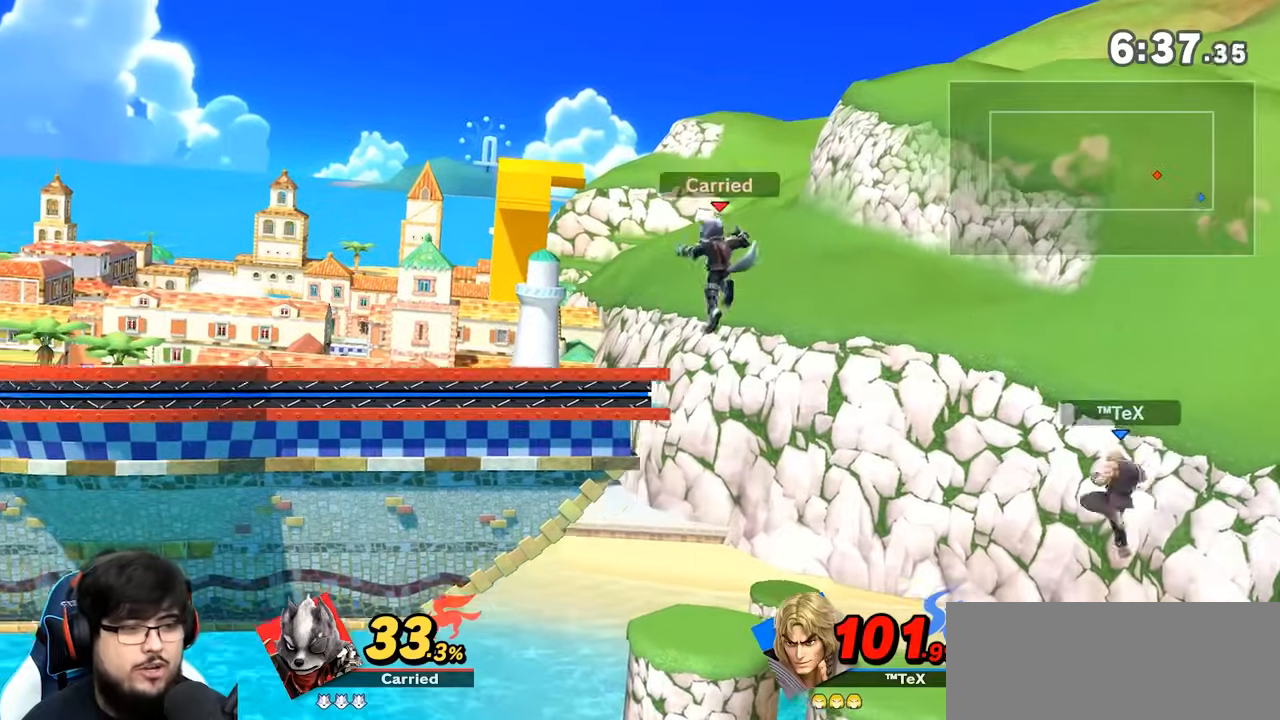
{"dt_ms": 1000, "buttons": [], "left_stick": "left", "right_stick": "center"}